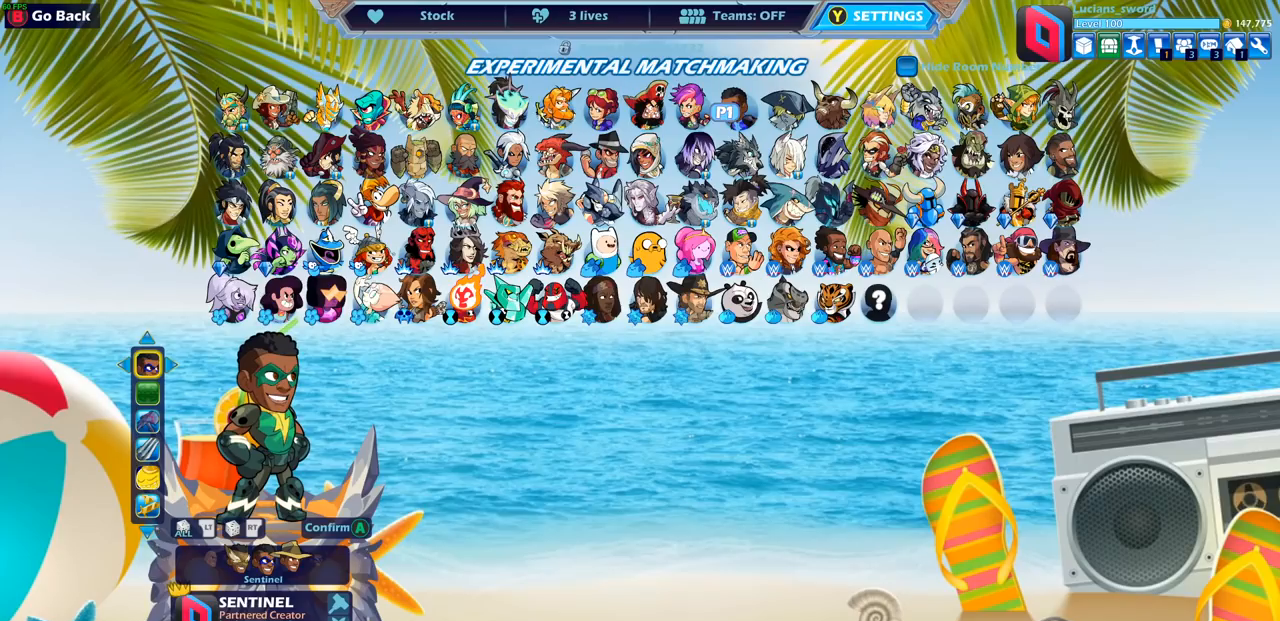
Gameplay with a controller (PlayStation layout); each line is a JSON object with the inputs held at the frame after it. "events" lists button and stick changes between this image and that frame as [ms after this image, input, new state], when the widget could be followed in between.
{"buttons": [], "left_stick": "center", "right_stick": "center", "events": [[133, "DPAD_DOWN", "down"], [183, "DPAD_DOWN", "up"]]}
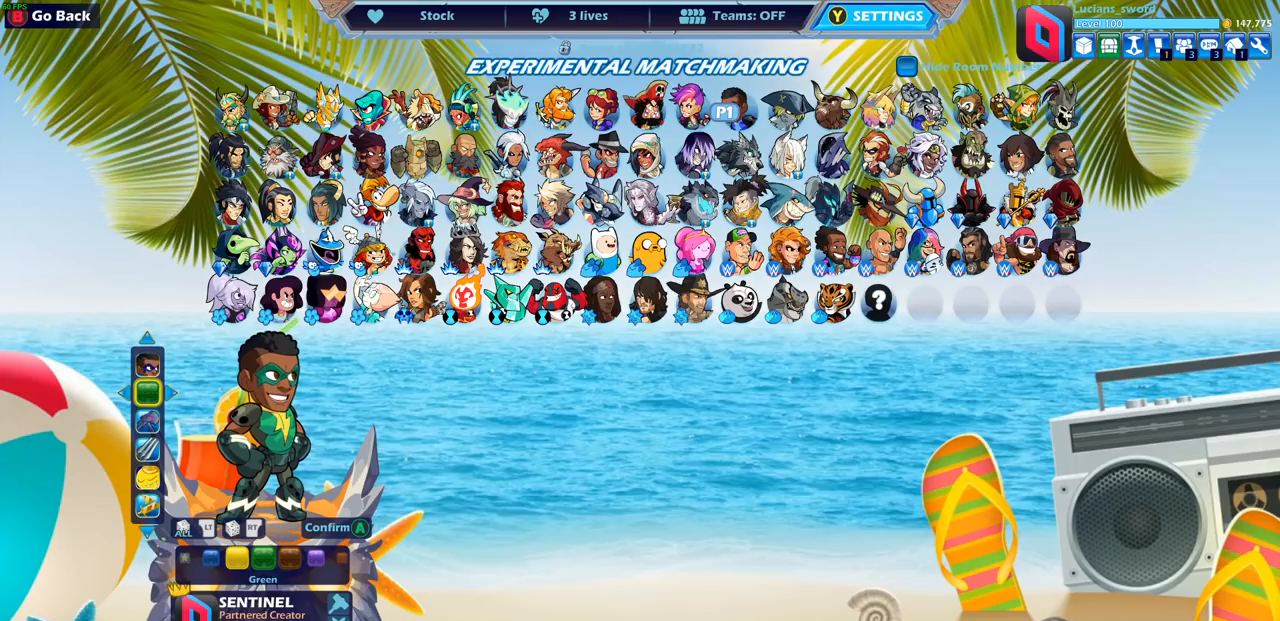
{"buttons": [], "left_stick": "center", "right_stick": "center", "events": [[250, "DPAD_RIGHT", "down"], [350, "DPAD_RIGHT", "up"]]}
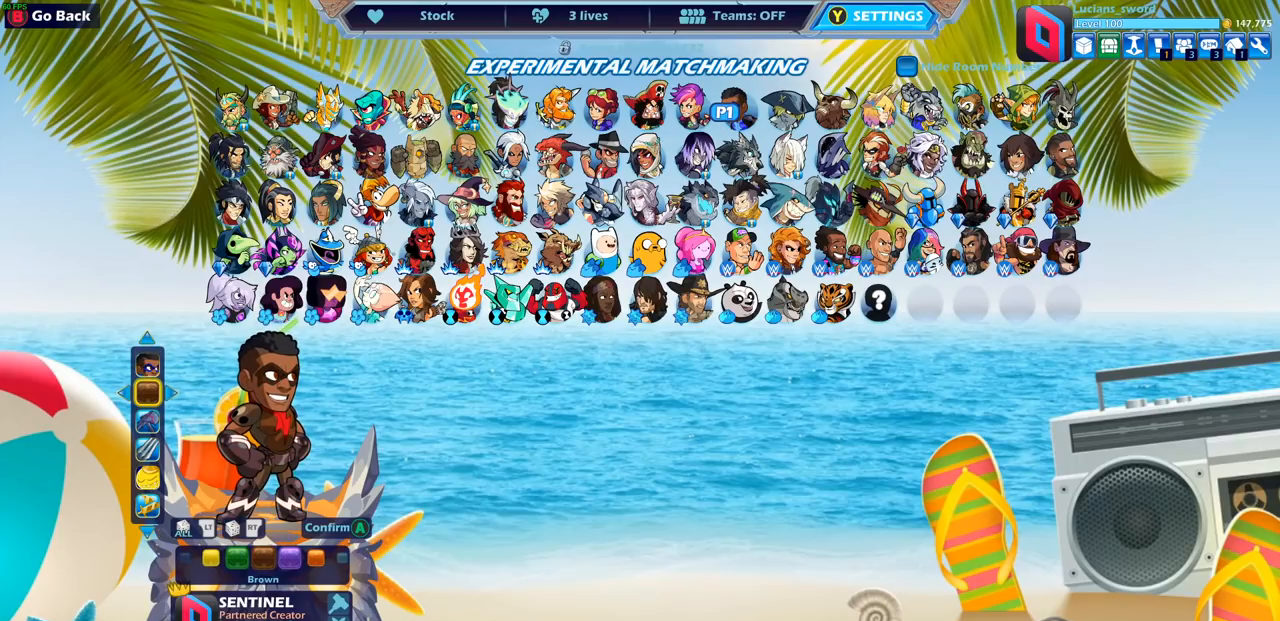
{"buttons": [], "left_stick": "center", "right_stick": "center", "events": [[300, "DPAD_RIGHT", "down"], [417, "DPAD_RIGHT", "up"]]}
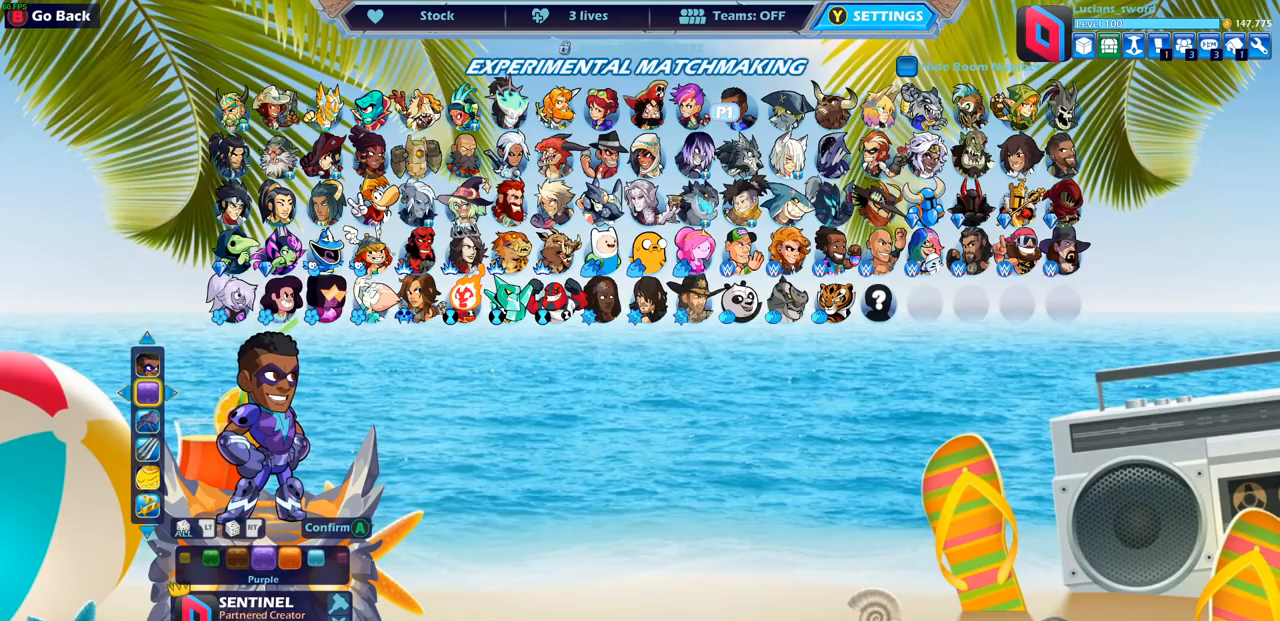
{"buttons": [], "left_stick": "center", "right_stick": "center", "events": [[150, "DPAD_RIGHT", "down"], [267, "DPAD_RIGHT", "up"]]}
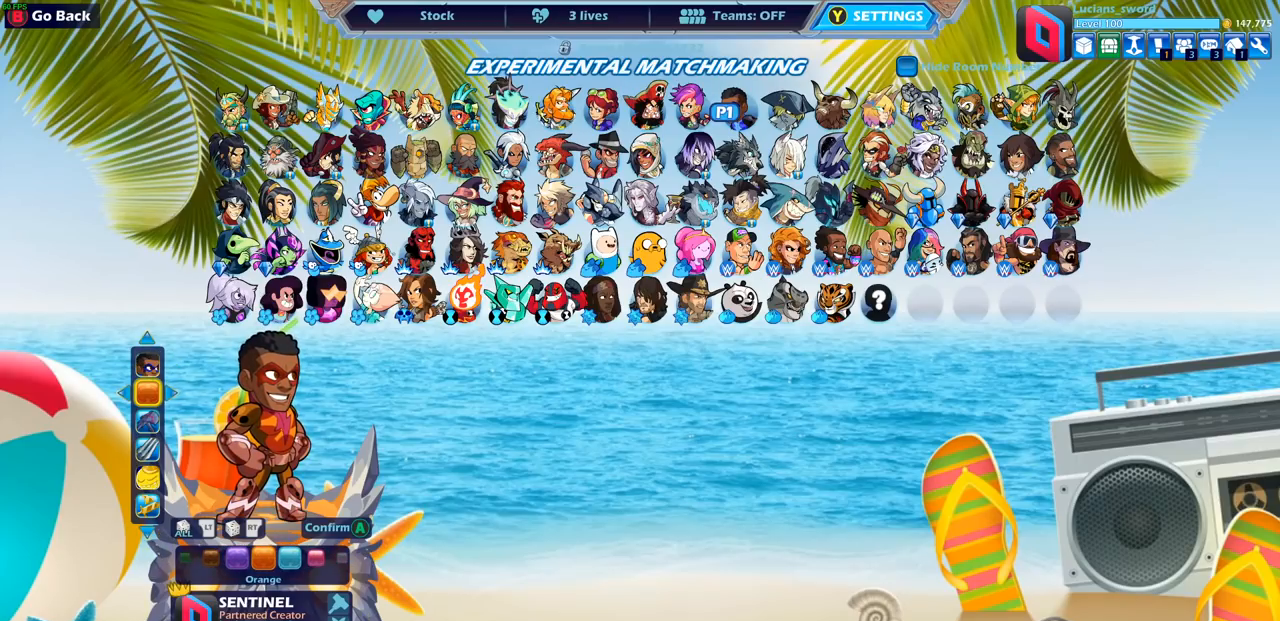
{"buttons": [], "left_stick": "center", "right_stick": "center", "events": [[167, "DPAD_RIGHT", "down"], [267, "DPAD_RIGHT", "up"]]}
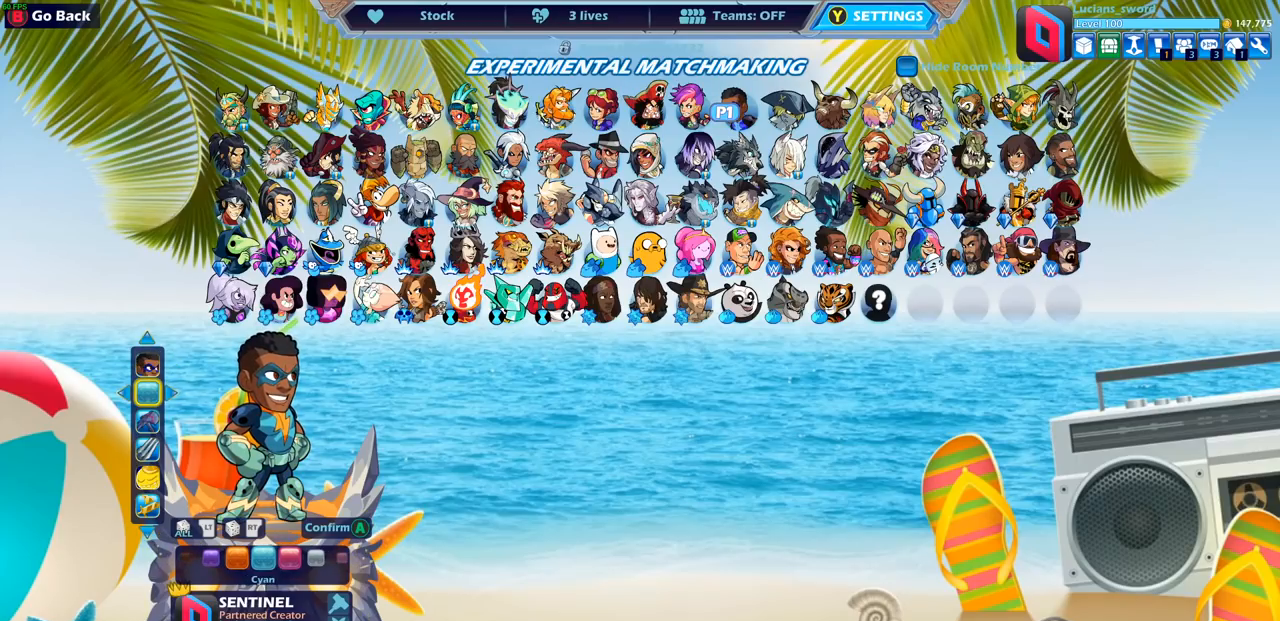
{"buttons": [], "left_stick": "center", "right_stick": "center", "events": []}
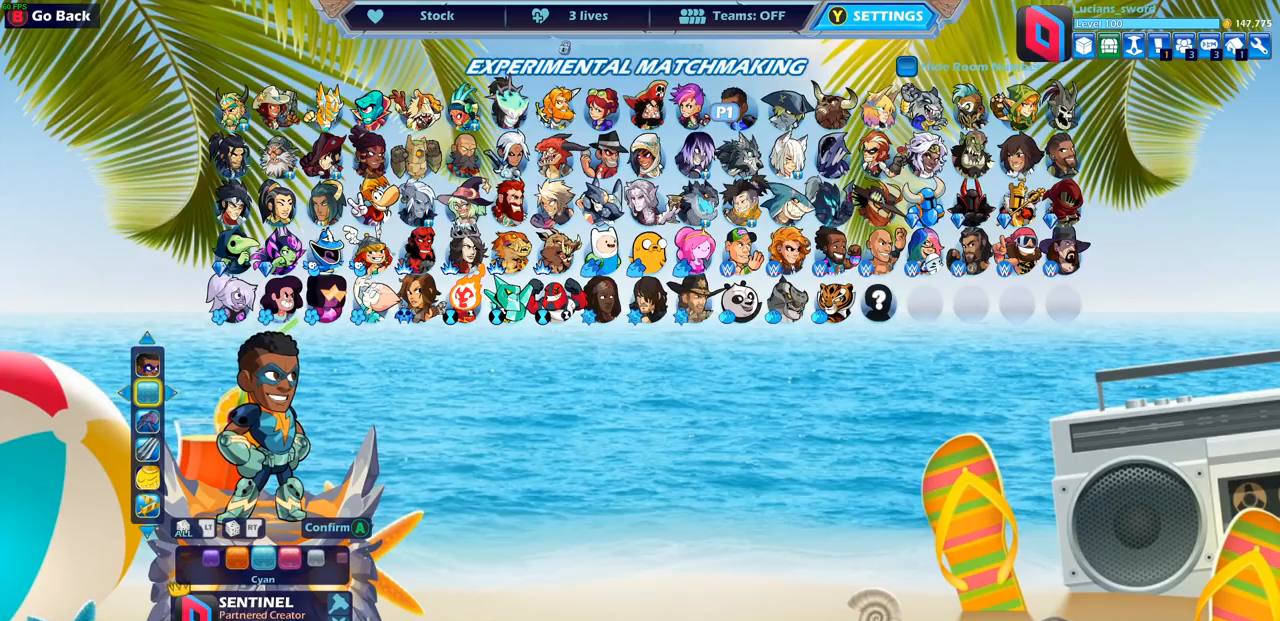
{"buttons": [], "left_stick": "center", "right_stick": "center", "events": [[33, "DPAD_RIGHT", "down"], [133, "DPAD_RIGHT", "up"], [283, "DPAD_RIGHT", "down"], [417, "DPAD_RIGHT", "up"]]}
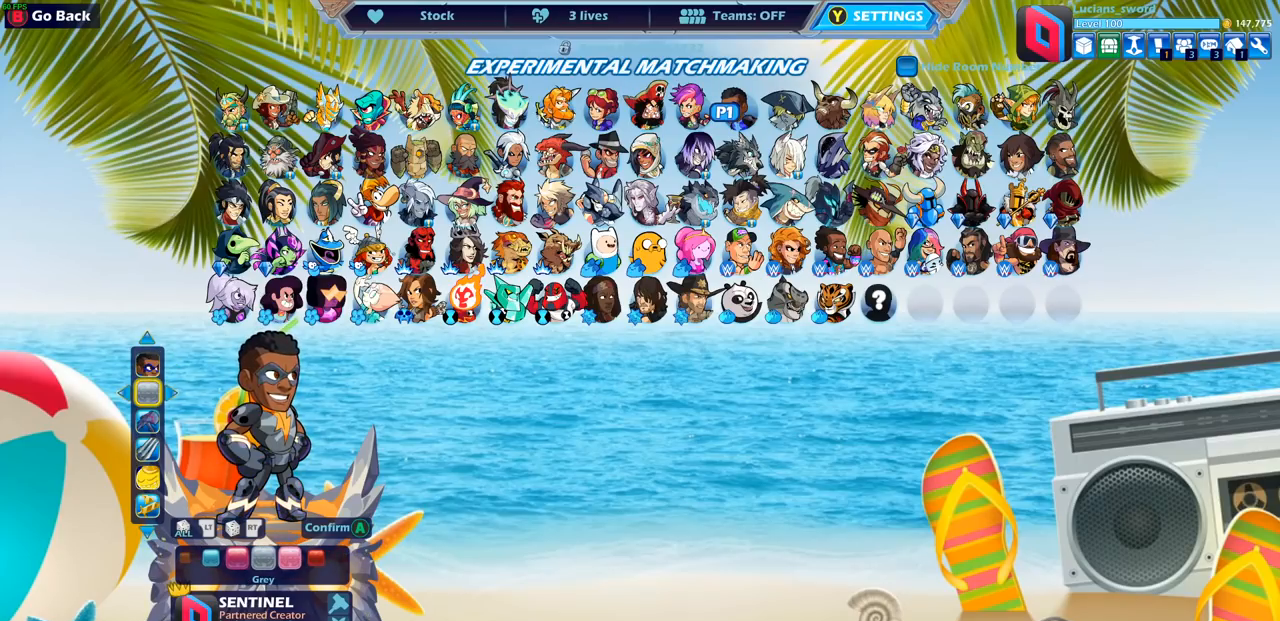
{"buttons": [], "left_stick": "center", "right_stick": "center", "events": []}
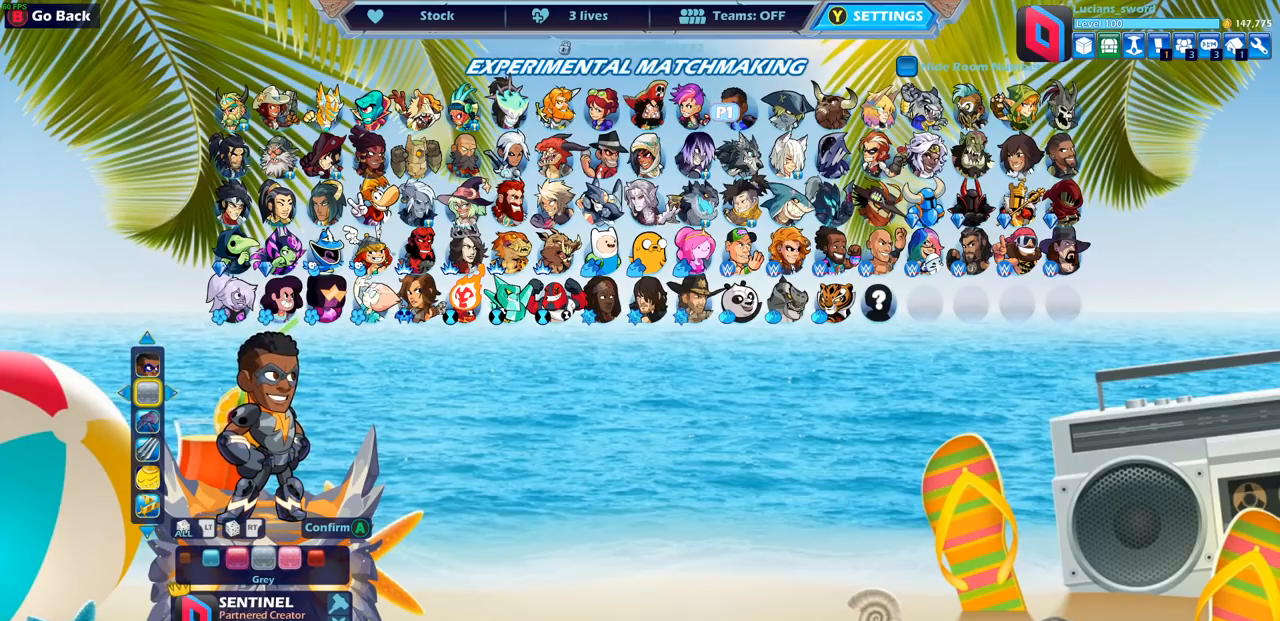
{"buttons": [], "left_stick": "center", "right_stick": "center", "events": []}
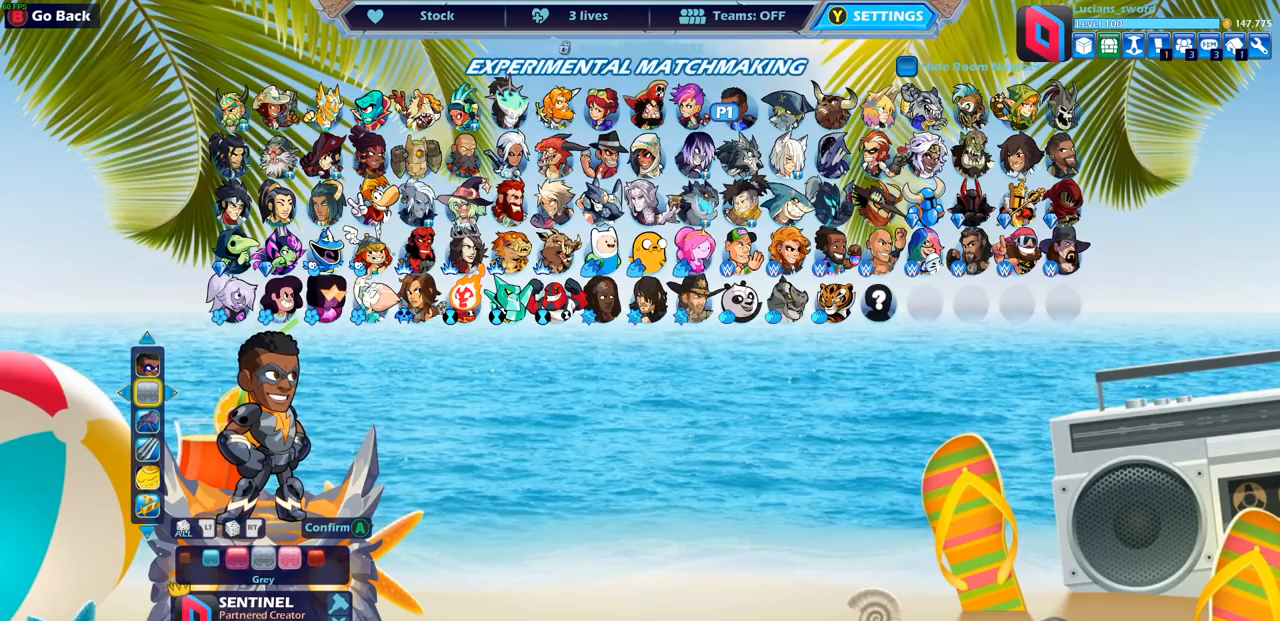
{"buttons": [], "left_stick": "center", "right_stick": "center", "events": []}